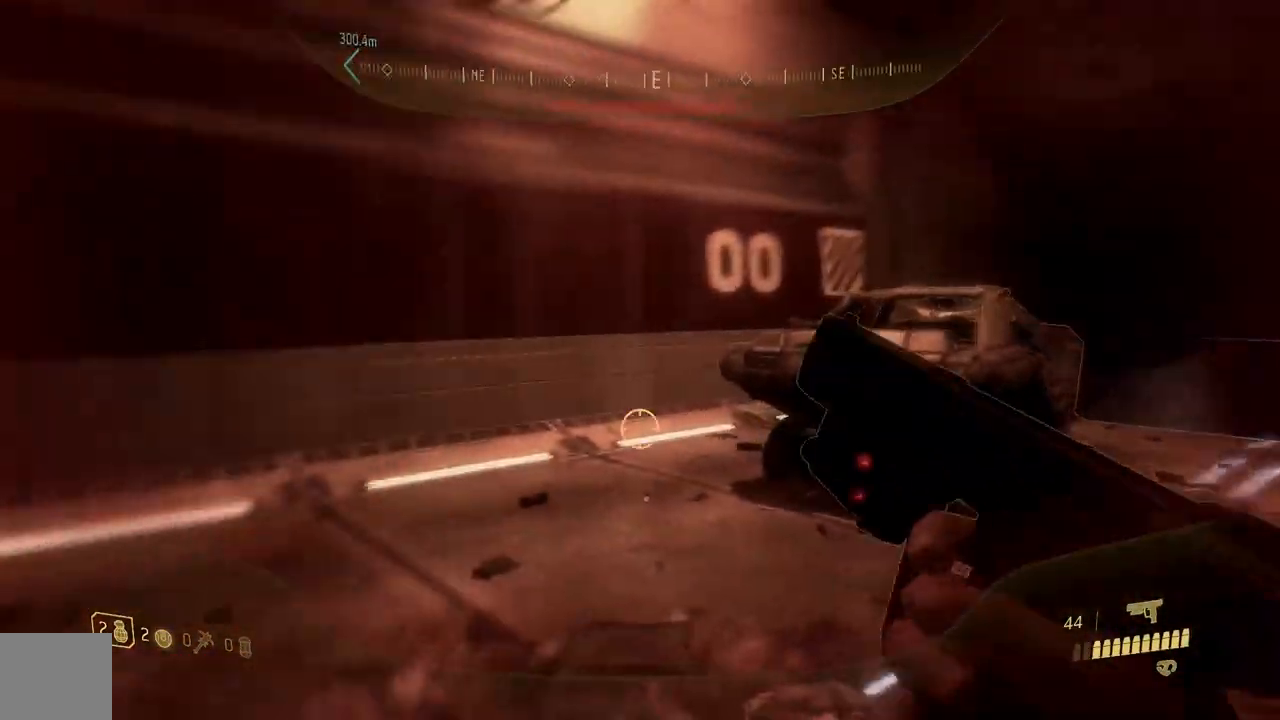
Gameplay with a controller (Xbox layout); each line is a JSON object with the inputs held at the frame after it. "button_events" lists button changes between this image and that frame as [ms after this image, input, new state], when the widget could be followed in between (sticks are given only as held states). Not read: Y.
{"buttons": [], "left_stick": "up", "right_stick": "center", "button_events": []}
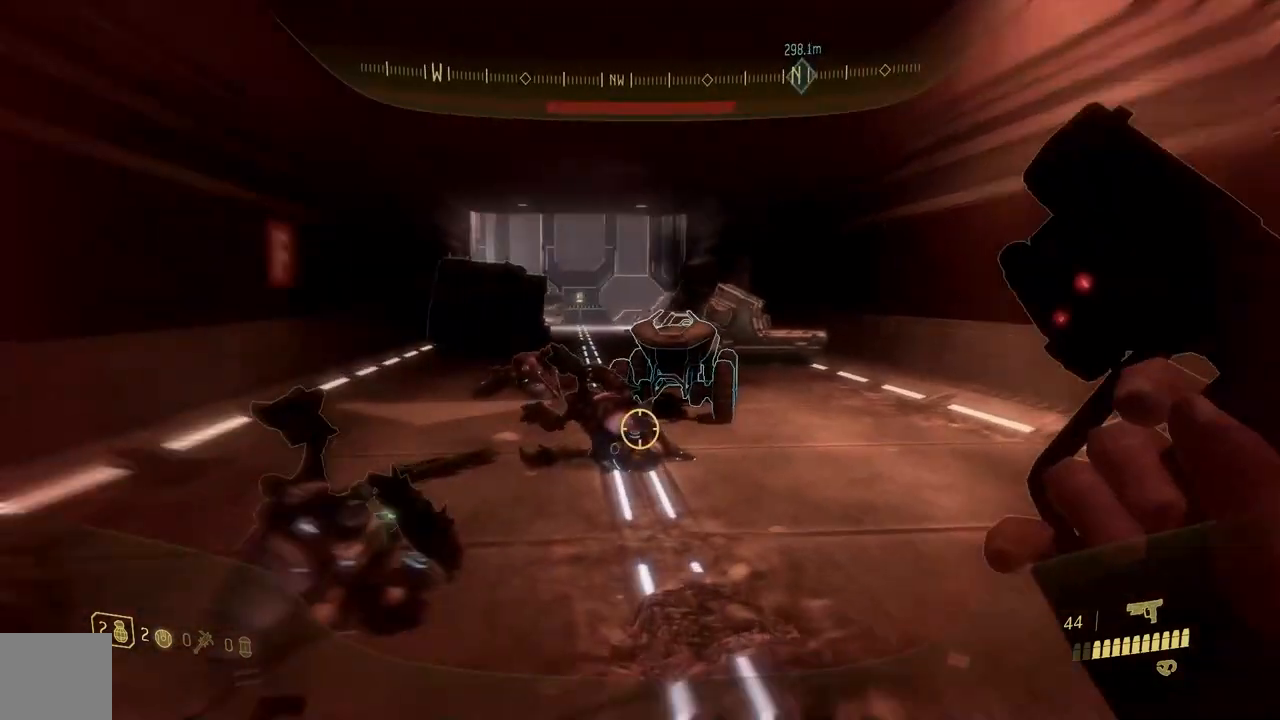
{"buttons": [], "left_stick": "up", "right_stick": "center", "button_events": []}
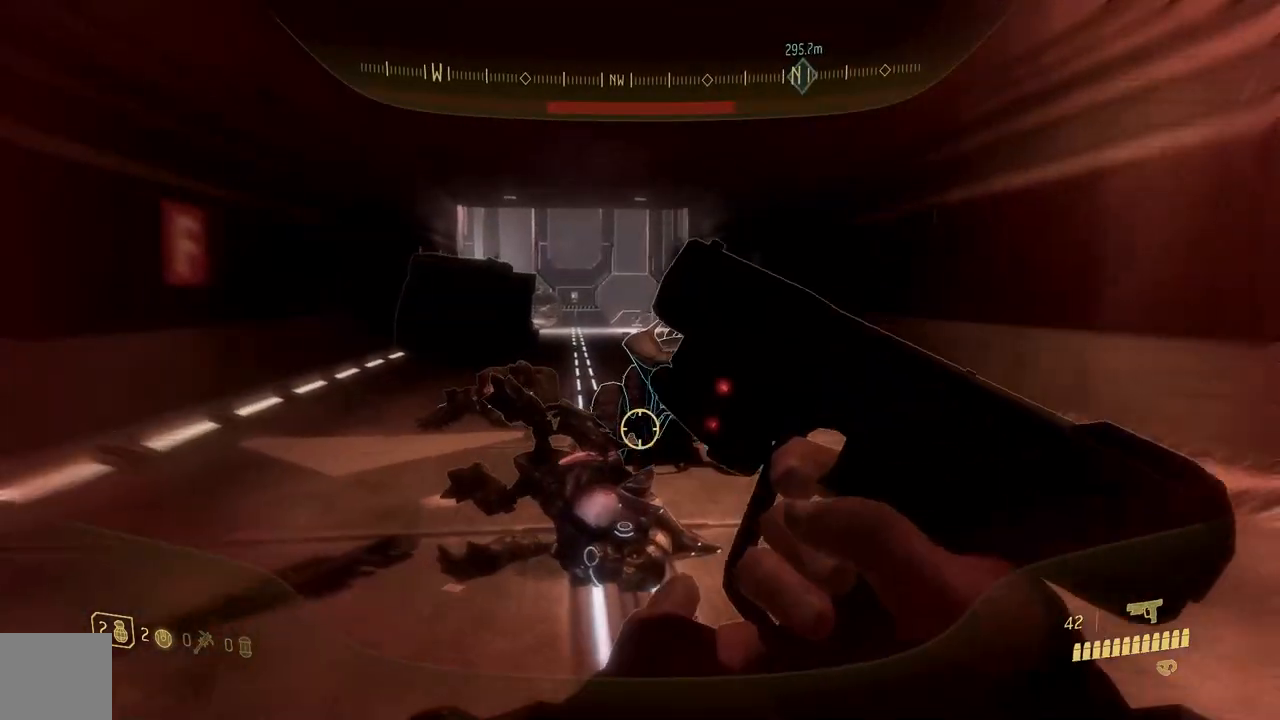
{"buttons": [], "left_stick": "up", "right_stick": "center", "button_events": []}
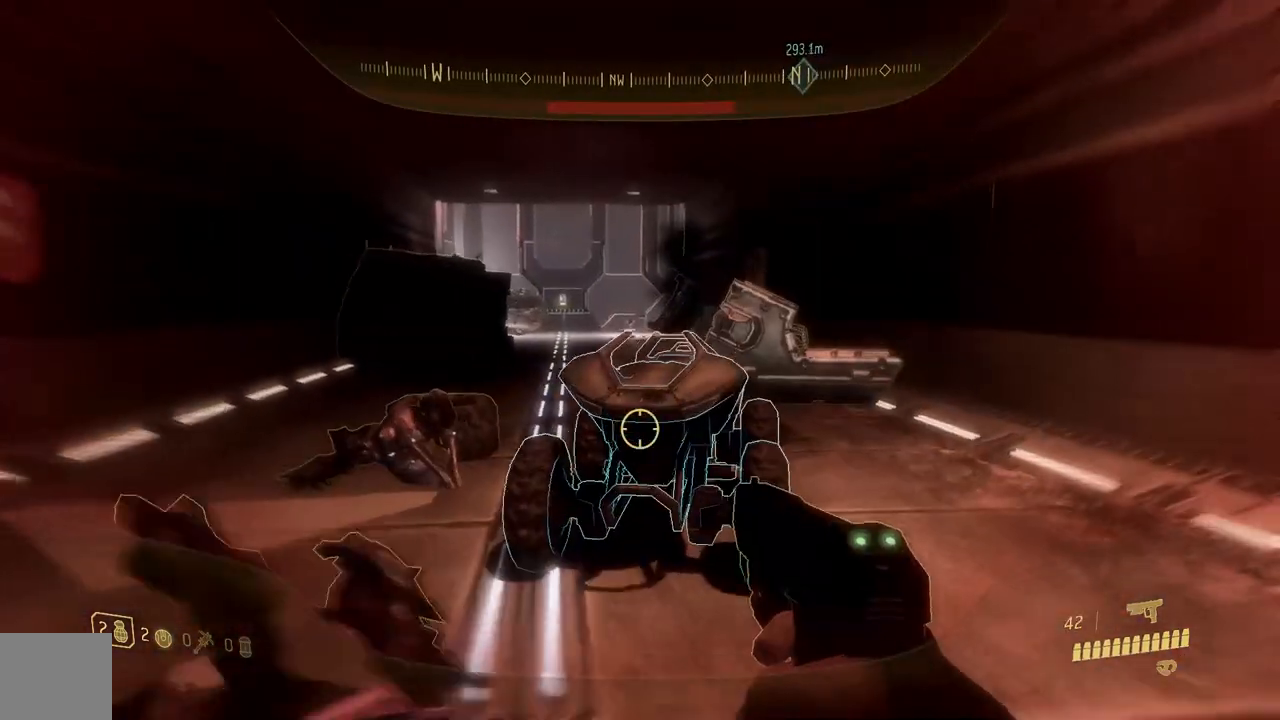
{"buttons": [], "left_stick": "up-right", "right_stick": "down-left", "button_events": []}
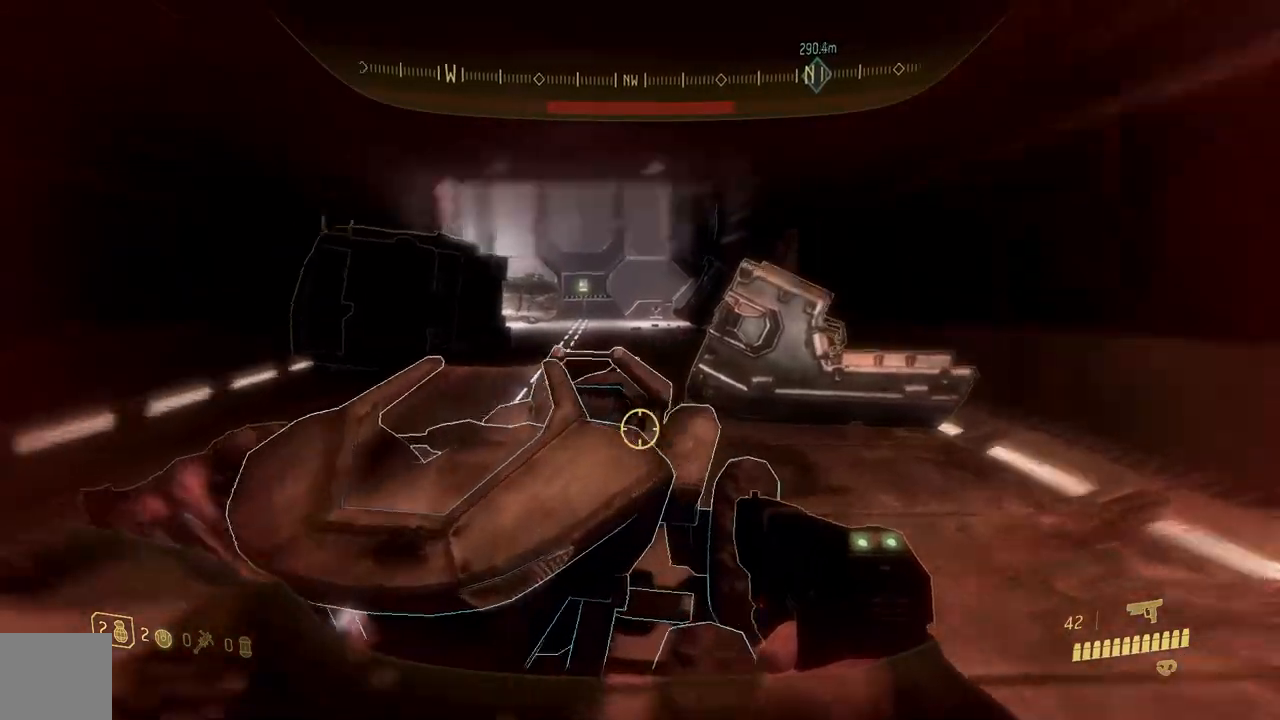
{"buttons": [], "left_stick": "up", "right_stick": "down-left"}
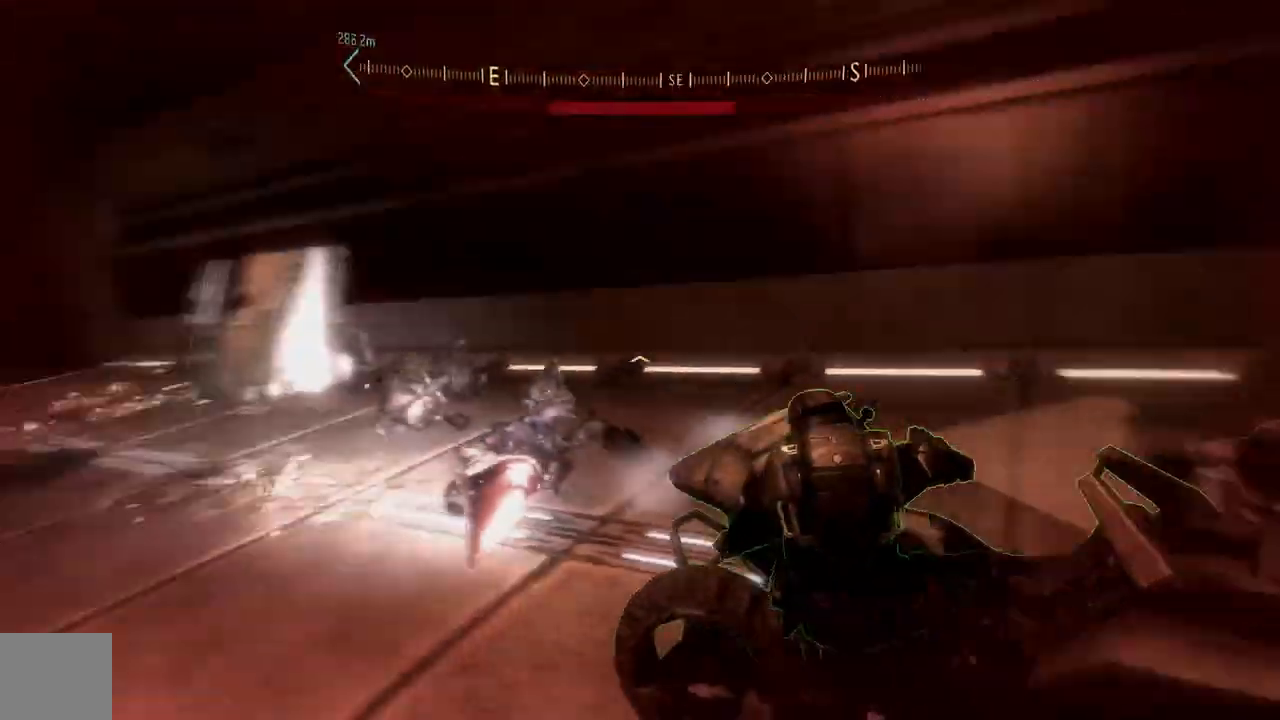
{"buttons": [], "left_stick": "up", "right_stick": "down", "button_events": []}
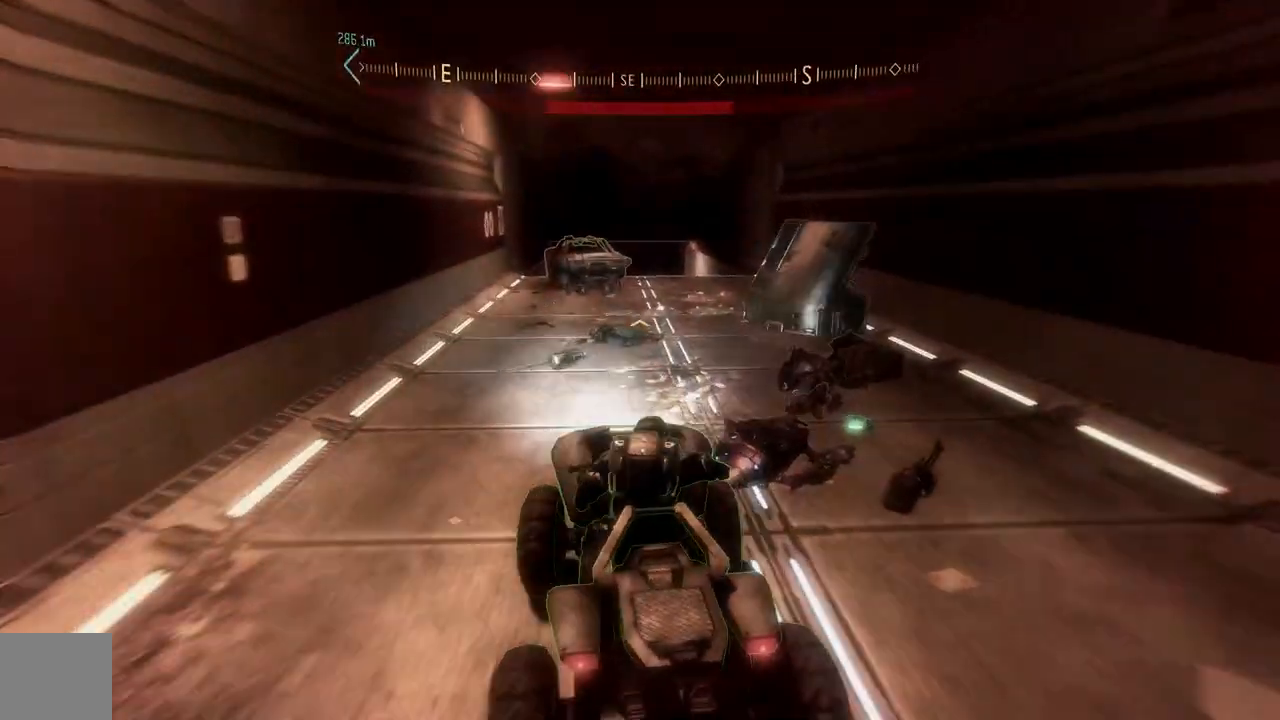
{"buttons": [], "left_stick": "up", "right_stick": "down", "button_events": []}